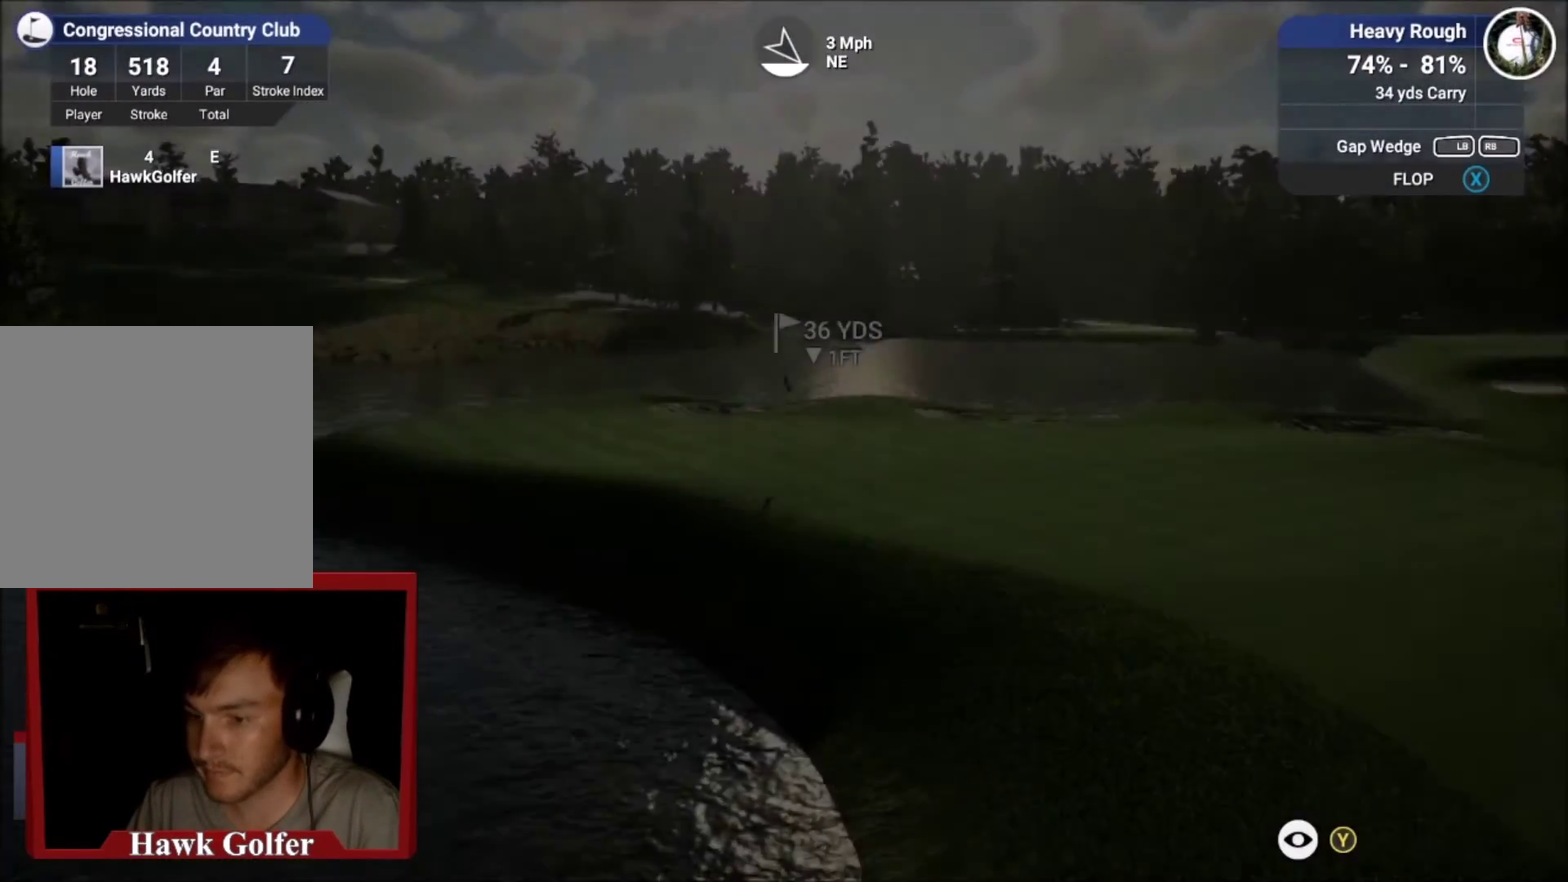
Gameplay with a controller (Xbox layout); each line is a JSON object with the inputs held at the frame after it (dt_ms = milliseconds from this image to that frame). "events" lists button and stick changes between this image and that frame as [ms after this image, input, new state], when the widget could be followed in between.
{"dt_ms": 300, "buttons": [], "left_stick": "center", "right_stick": "center", "events": []}
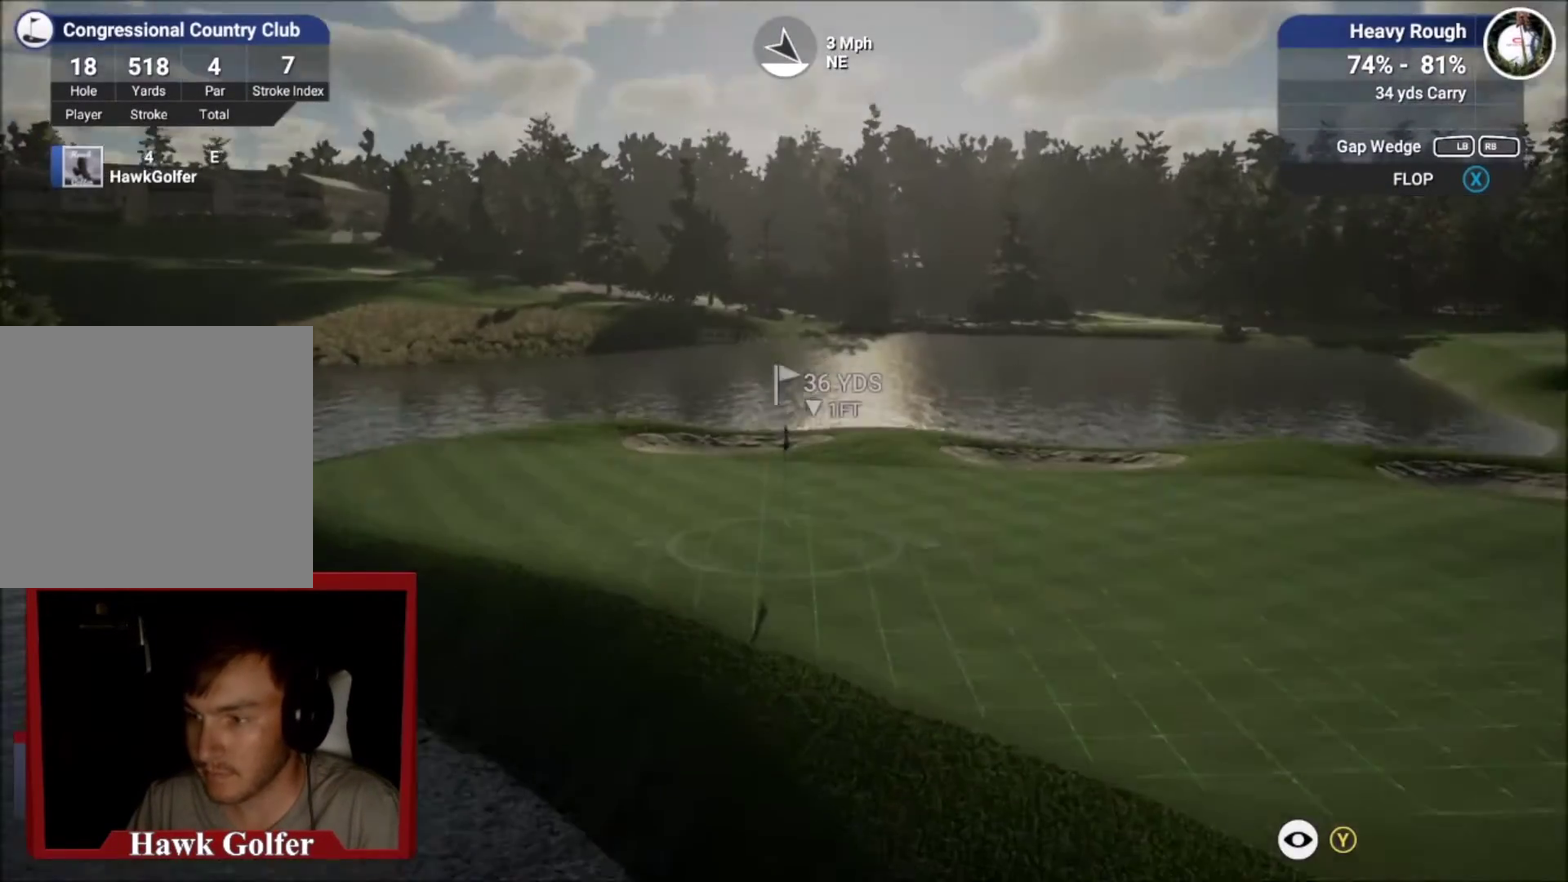
{"dt_ms": 501, "buttons": ["Y"], "left_stick": "center", "right_stick": "center", "events": [[134, "DPAD_RIGHT", "down"], [234, "DPAD_RIGHT", "up"], [401, "Y", "down"]]}
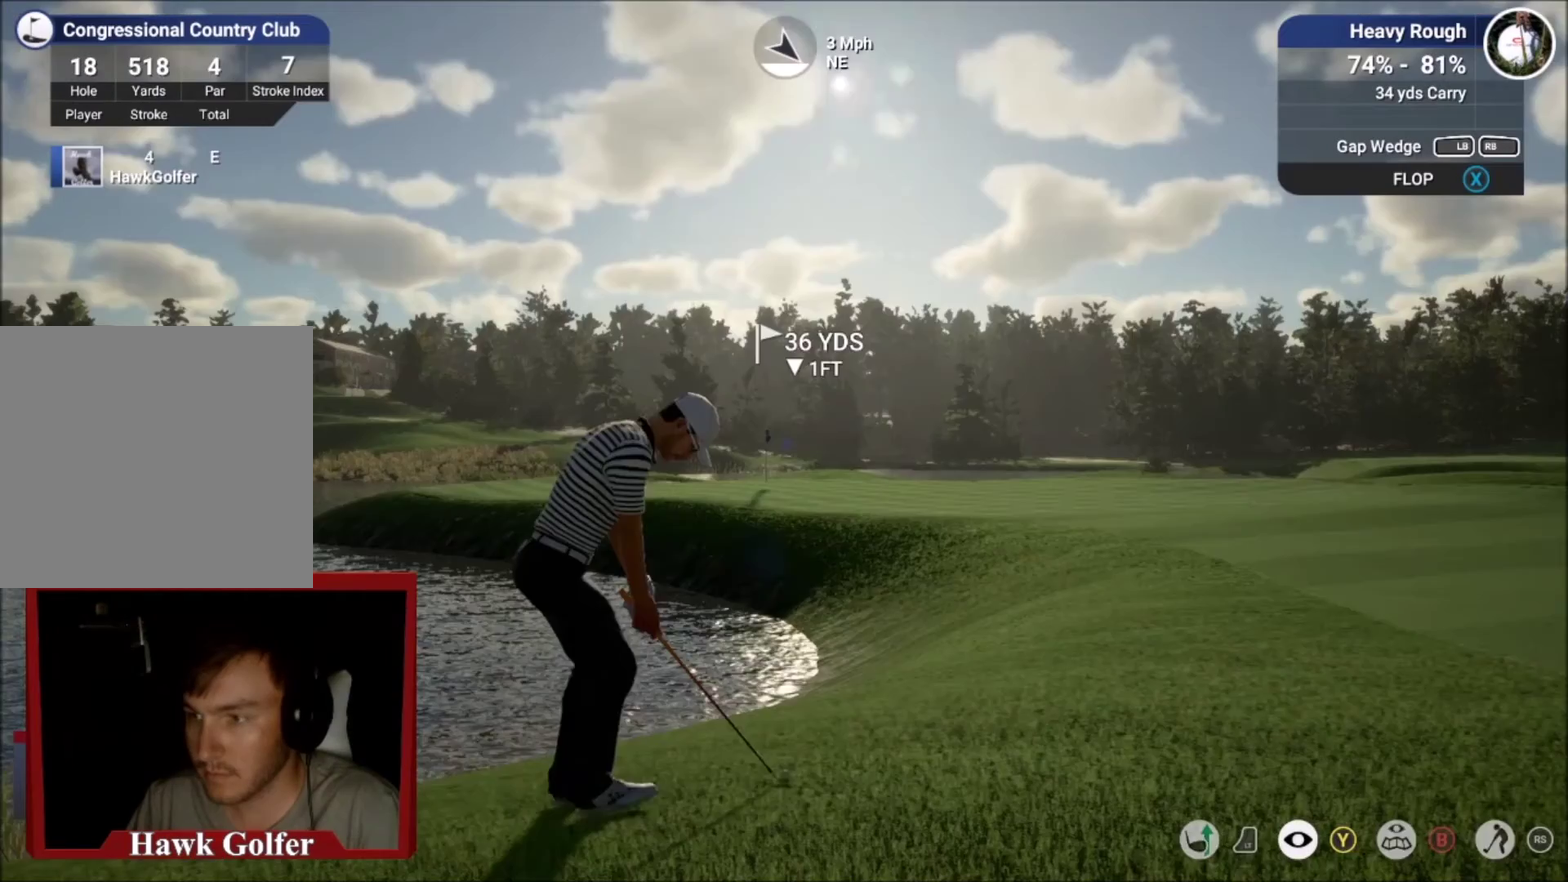
{"dt_ms": 700, "buttons": [], "left_stick": "center", "right_stick": "down", "events": [[33, "Y", "up"], [66, "DPAD_RIGHT", "down"], [267, "DPAD_RIGHT", "up"], [600, "right_stick", "down"]]}
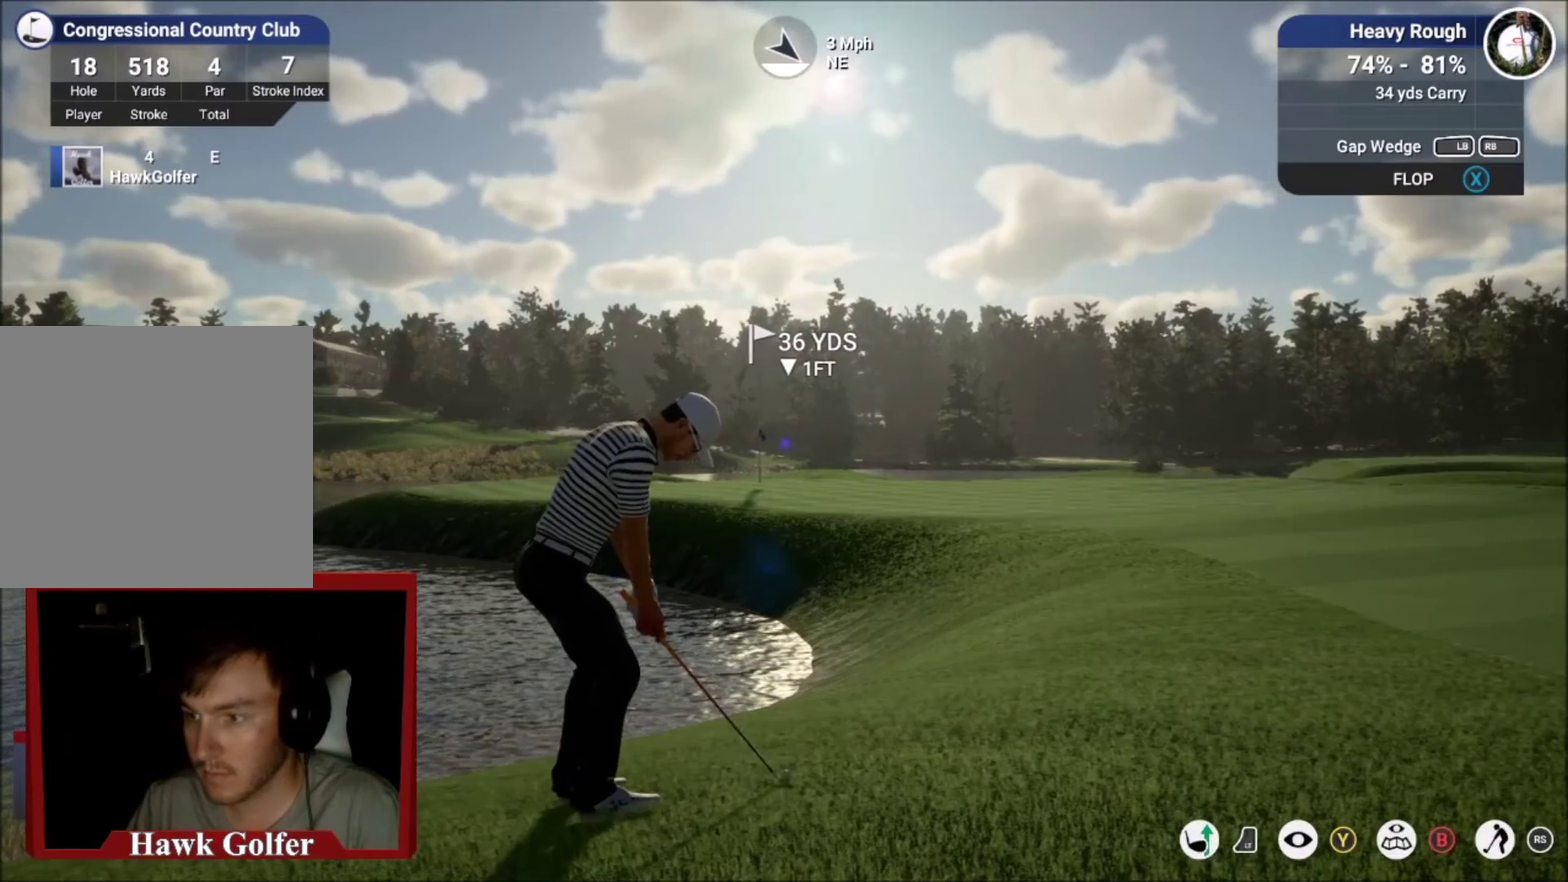
{"dt_ms": 701, "buttons": [], "left_stick": "center", "right_stick": "center", "events": [[668, "right_stick", "center"]]}
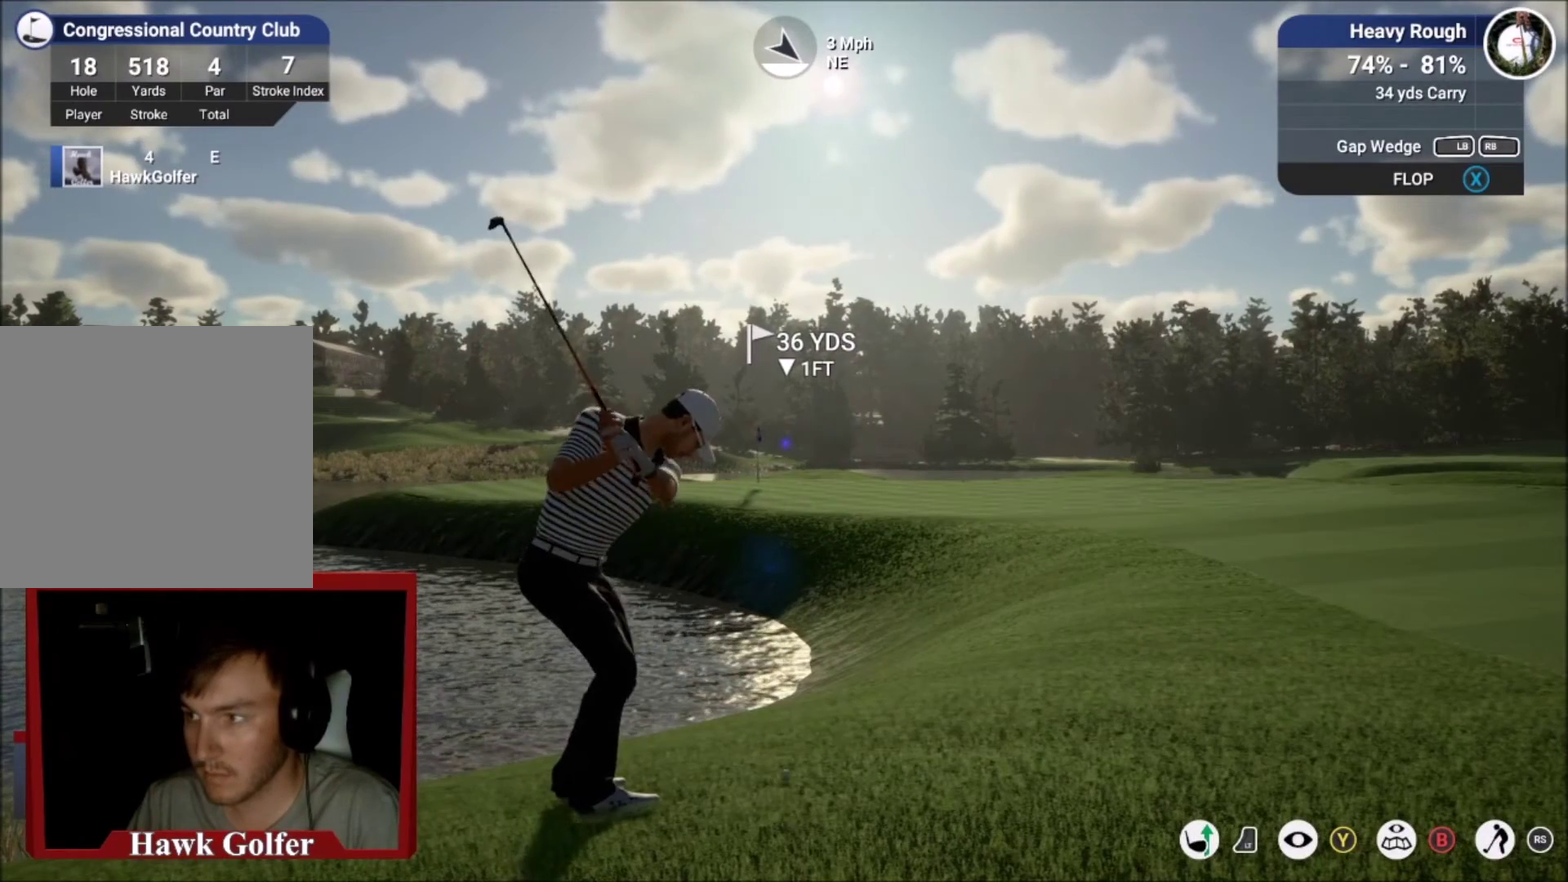
{"dt_ms": 300, "buttons": [], "left_stick": "center", "right_stick": "center", "events": []}
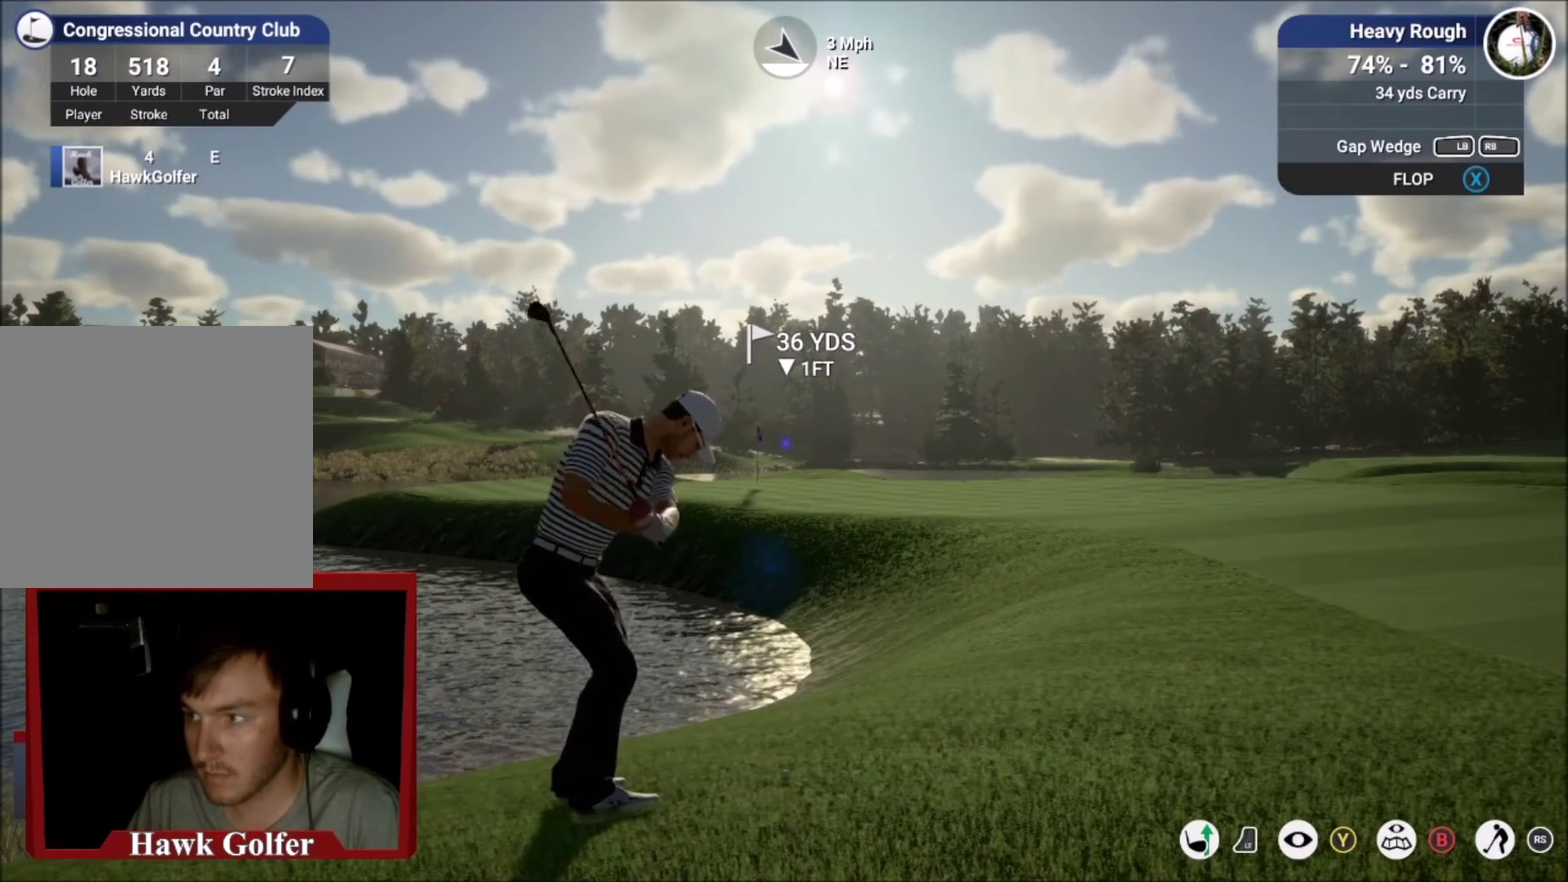
{"dt_ms": 501, "buttons": [], "left_stick": "center", "right_stick": "center", "events": []}
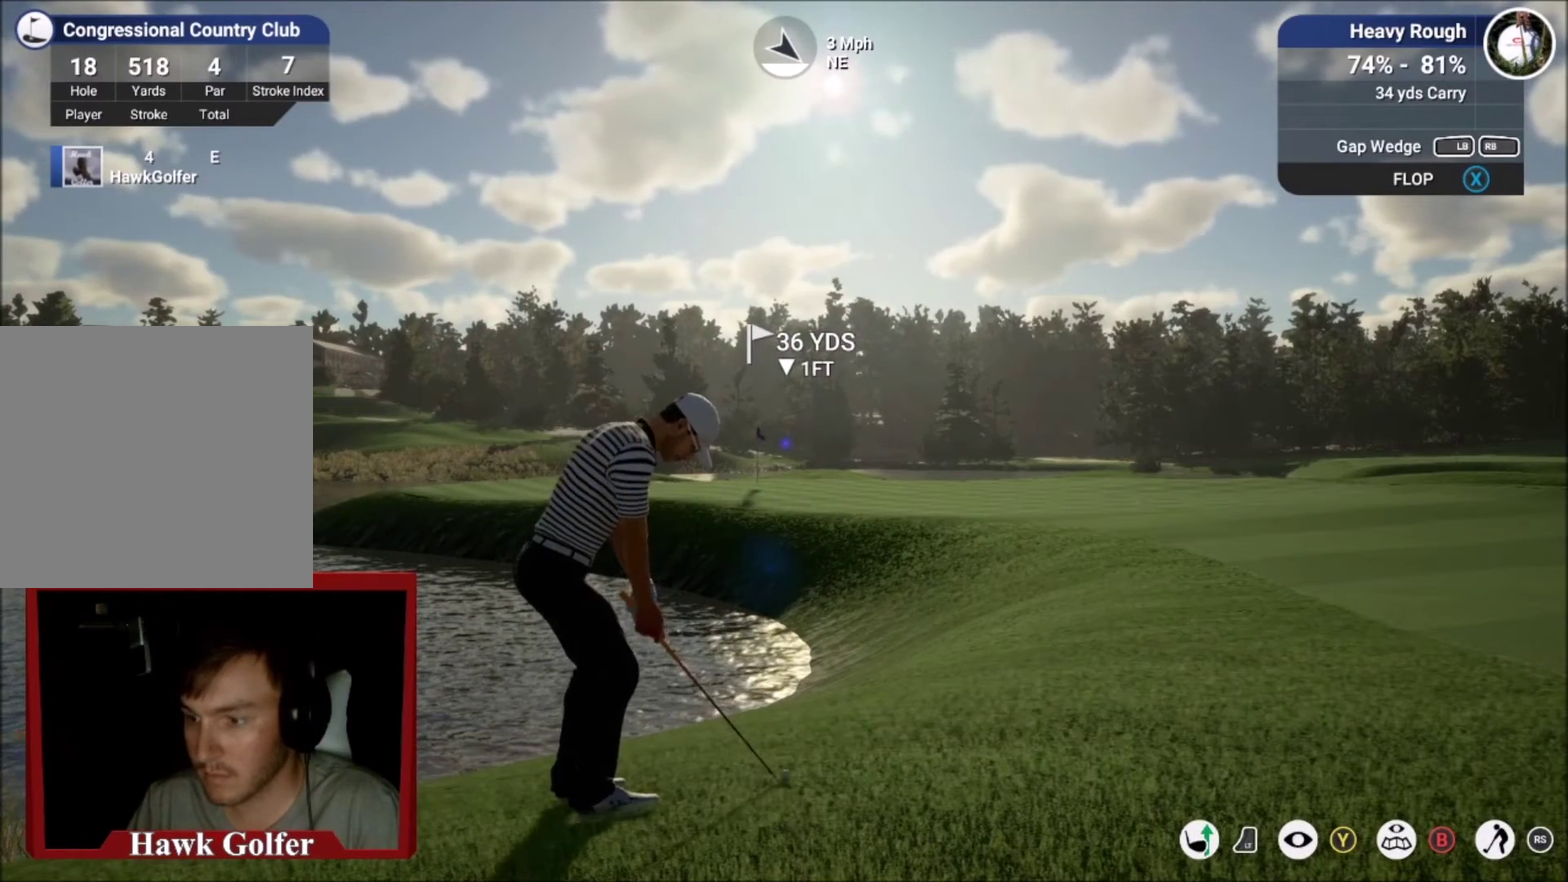
{"dt_ms": 500, "buttons": [], "left_stick": "center", "right_stick": "down", "events": [[133, "R1", "down"], [334, "R1", "up"], [434, "right_stick", "down"]]}
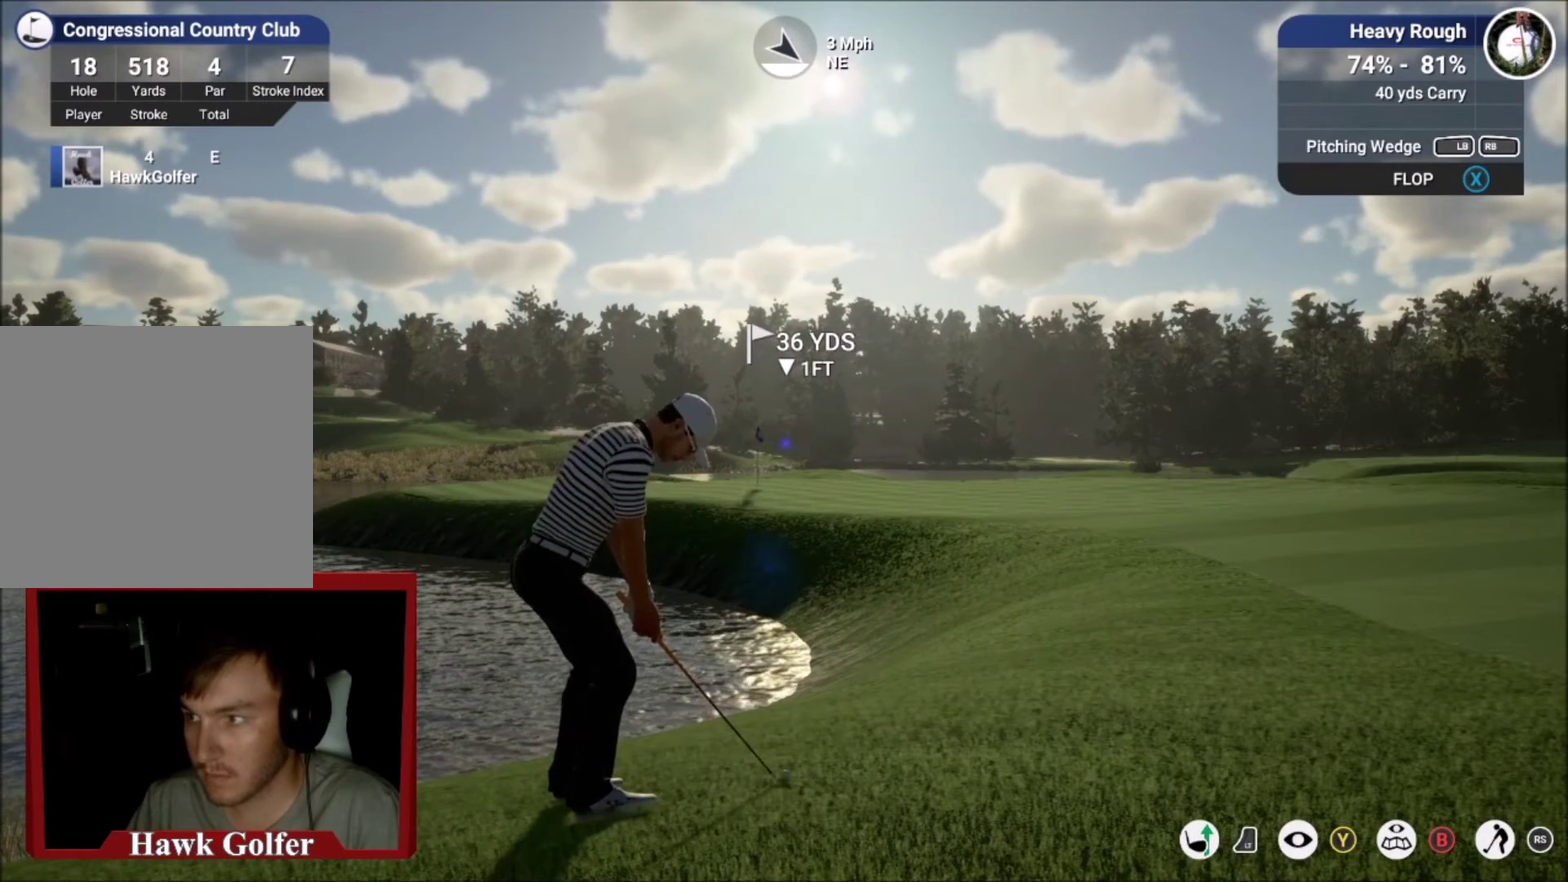
{"dt_ms": 501, "buttons": [], "left_stick": "center", "right_stick": "down", "events": []}
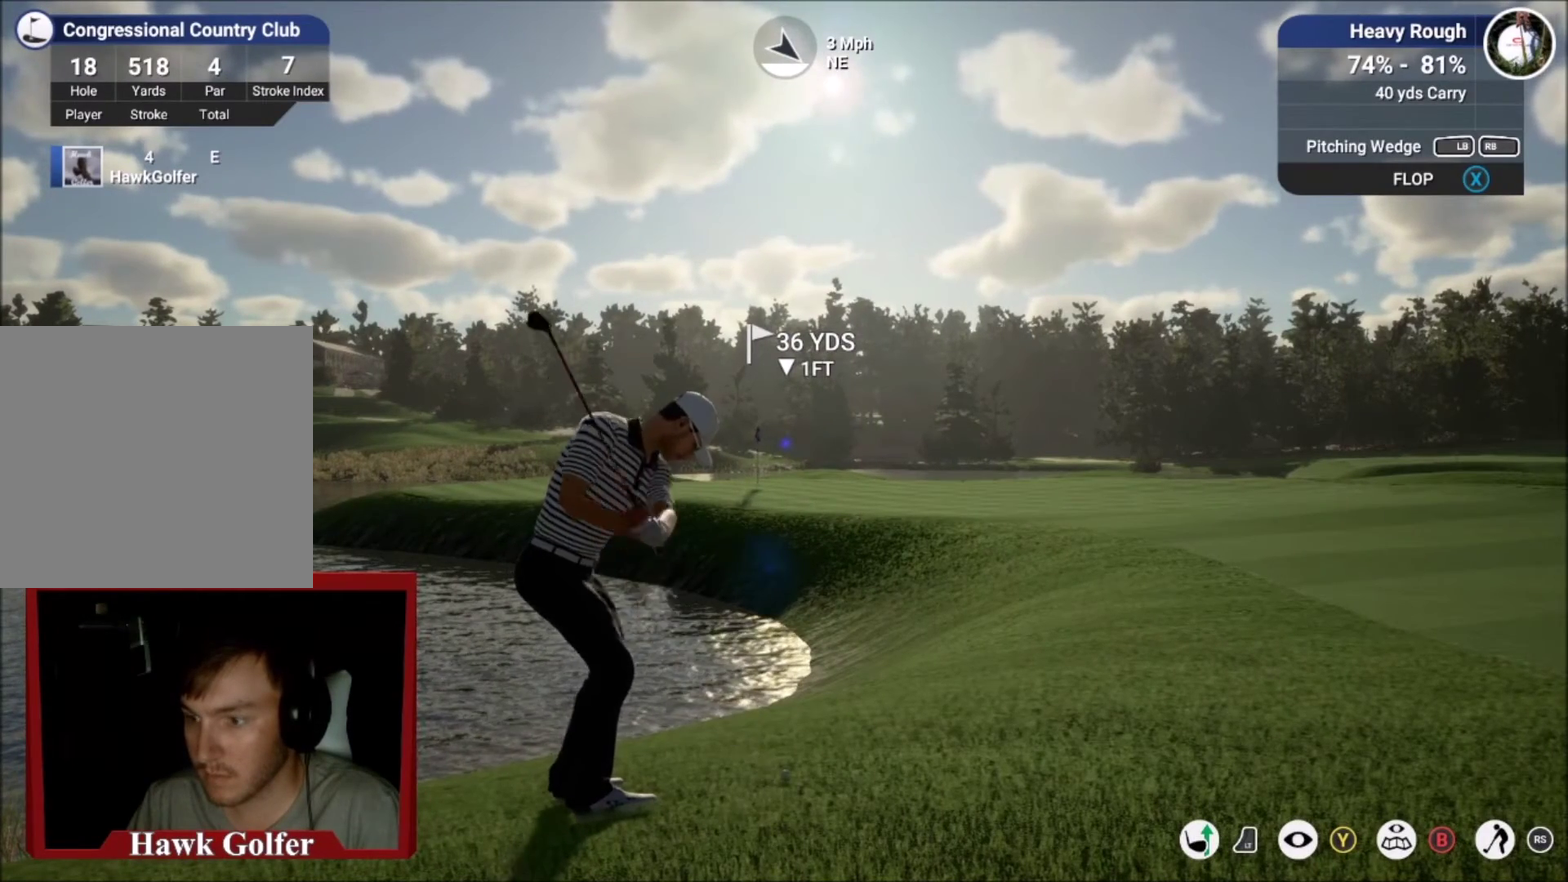
{"dt_ms": 701, "buttons": [], "left_stick": "center", "right_stick": "center", "events": [[234, "right_stick", "up"], [334, "right_stick", "center"]]}
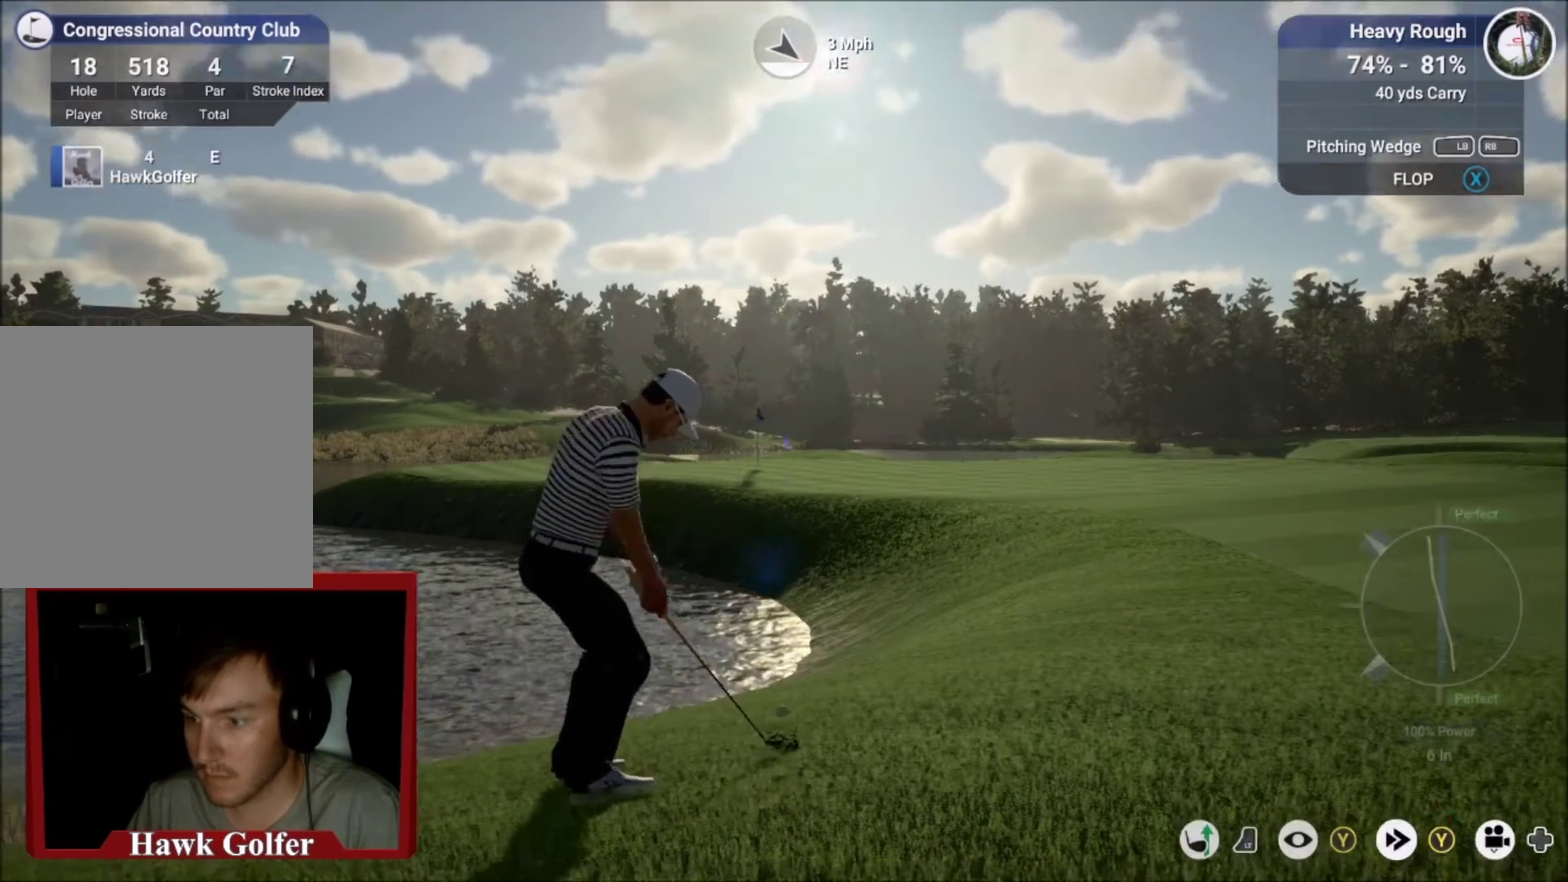
{"dt_ms": 500, "buttons": [], "left_stick": "center", "right_stick": "center", "events": [[100, "left_stick", "left"], [467, "left_stick", "center"]]}
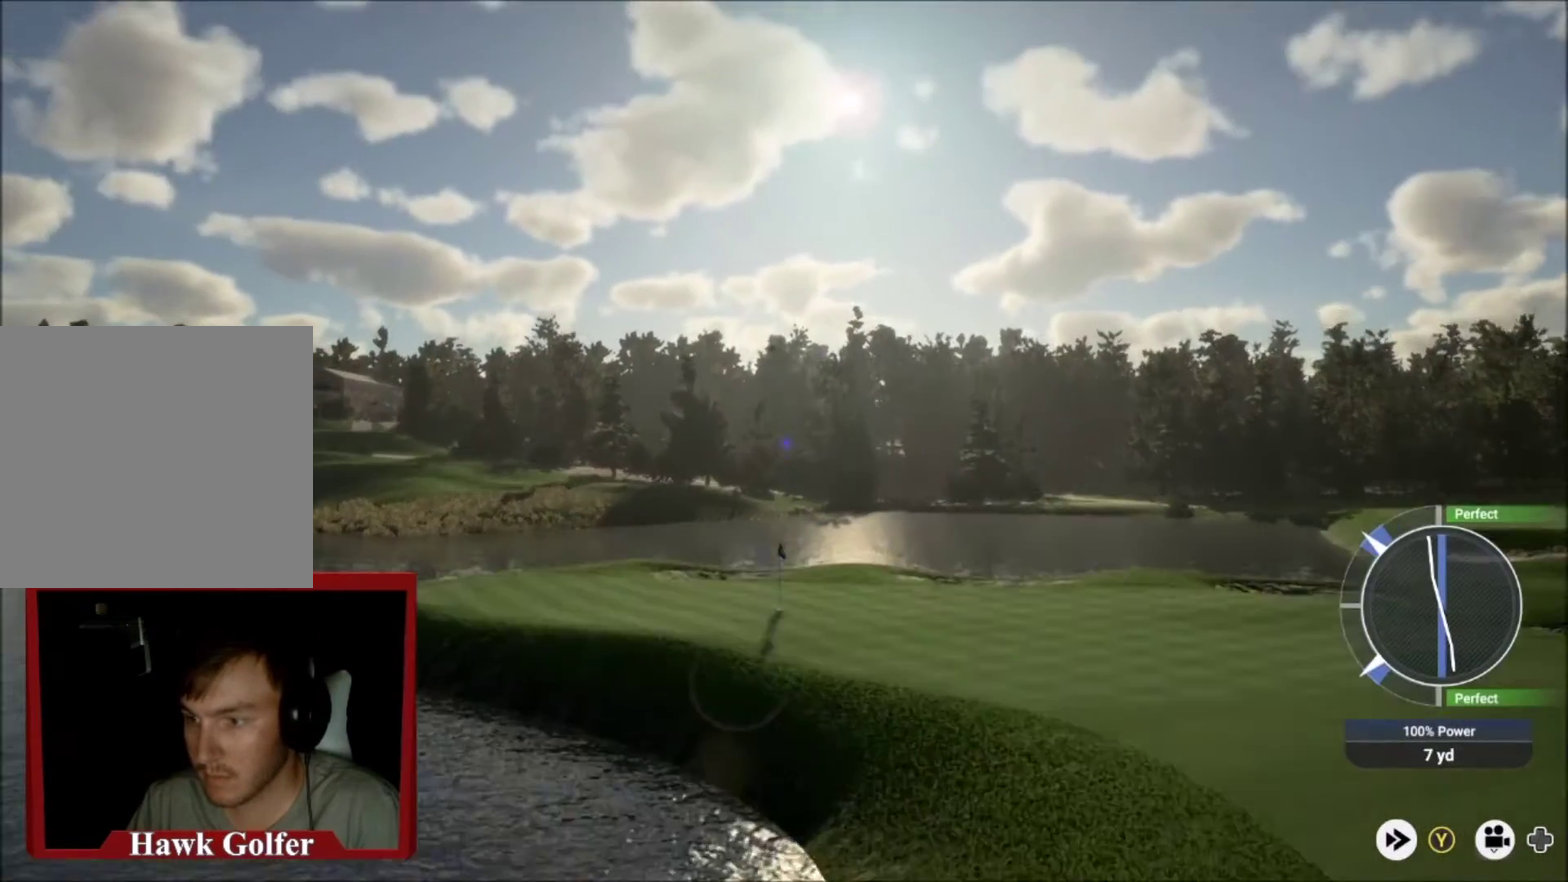
{"dt_ms": 501, "buttons": [], "left_stick": "right", "right_stick": "center", "events": [[33, "left_stick", "right"]]}
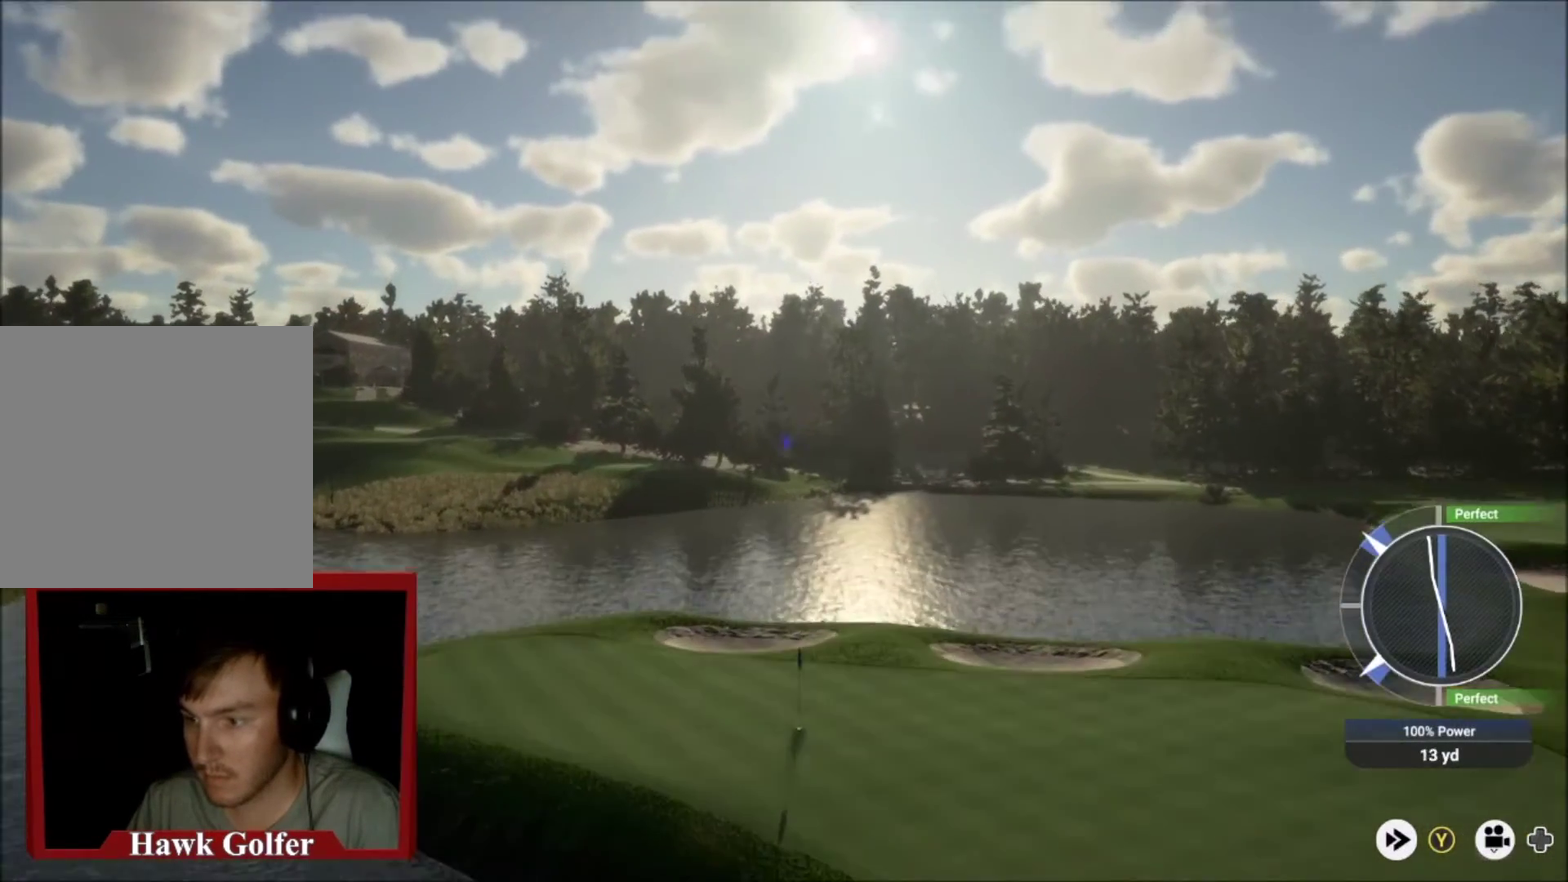
{"dt_ms": 500, "buttons": [], "left_stick": "down-right", "right_stick": "center", "events": [[500, "left_stick", "down-right"]]}
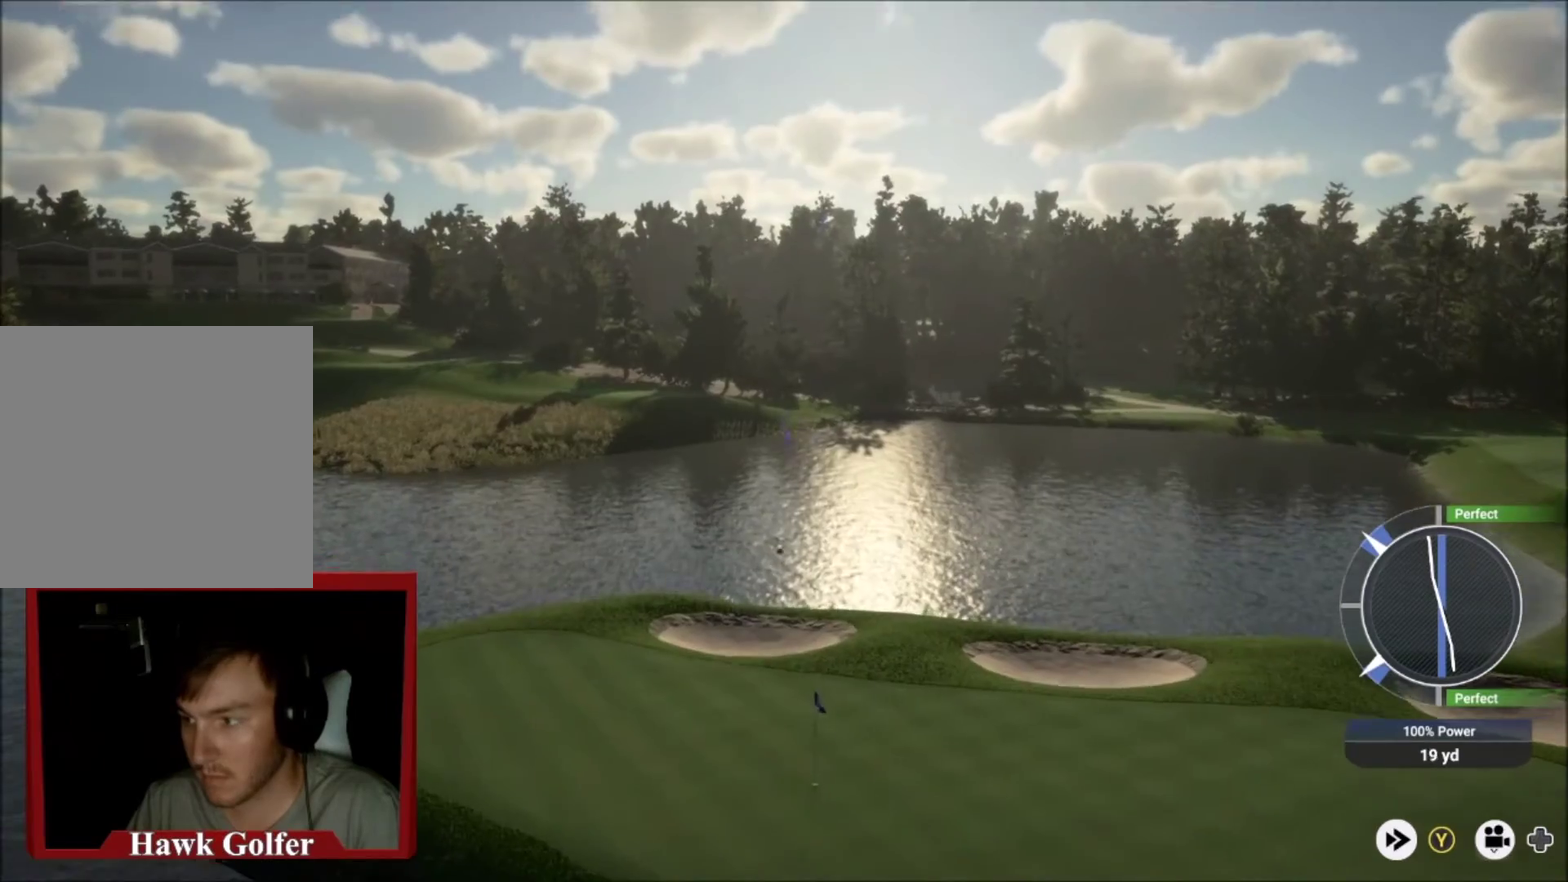
{"dt_ms": 501, "buttons": [], "left_stick": "down-right", "right_stick": "center", "events": []}
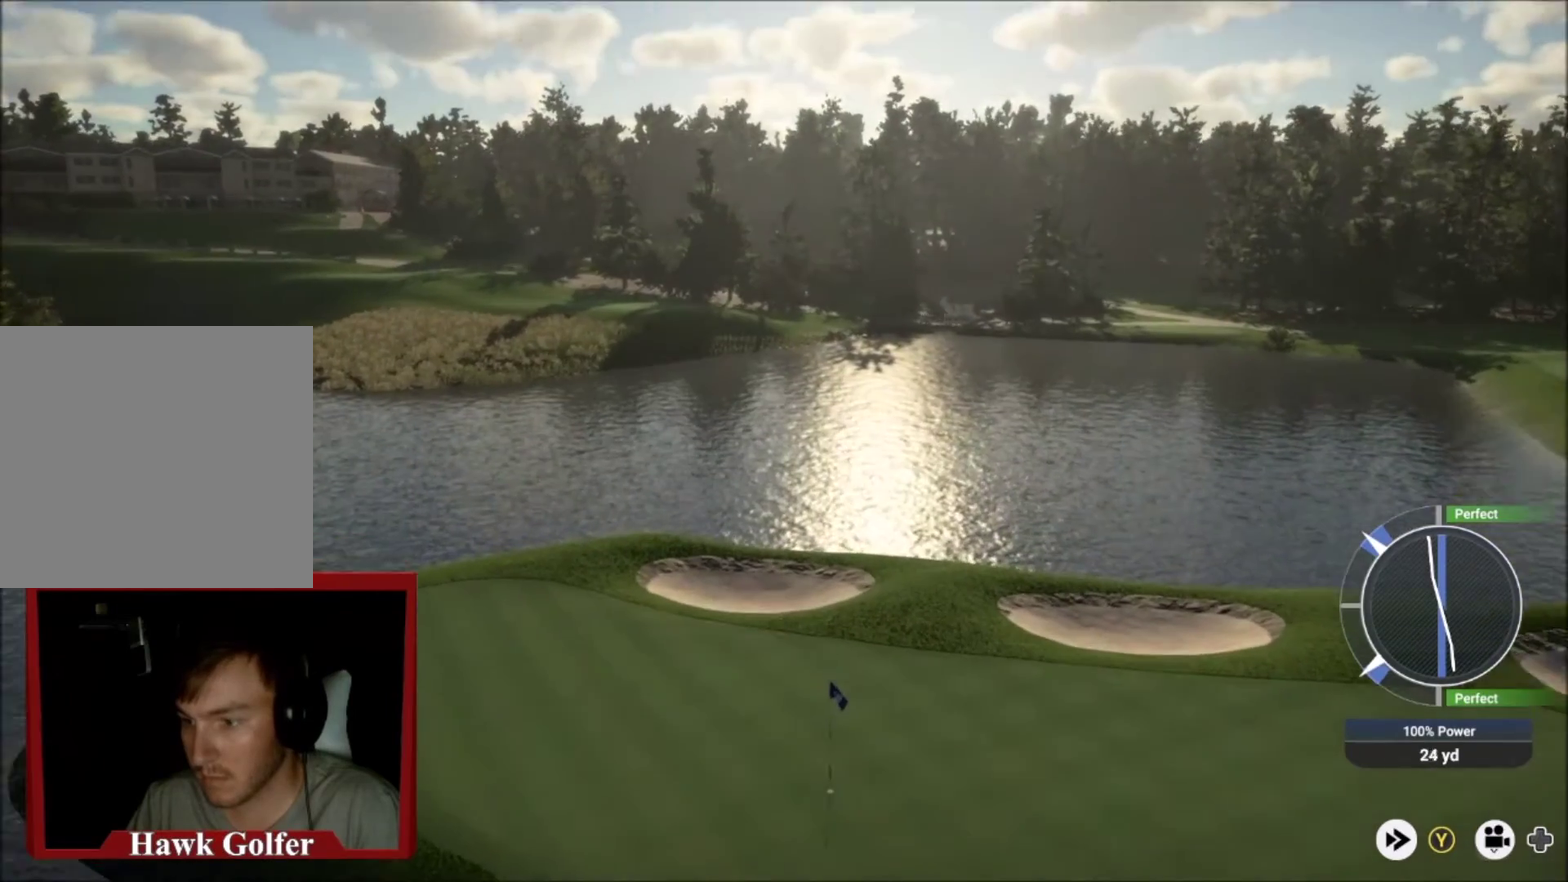
{"dt_ms": 300, "buttons": ["L2"], "left_stick": "down-right", "right_stick": "center", "events": [[300, "L2", "down"]]}
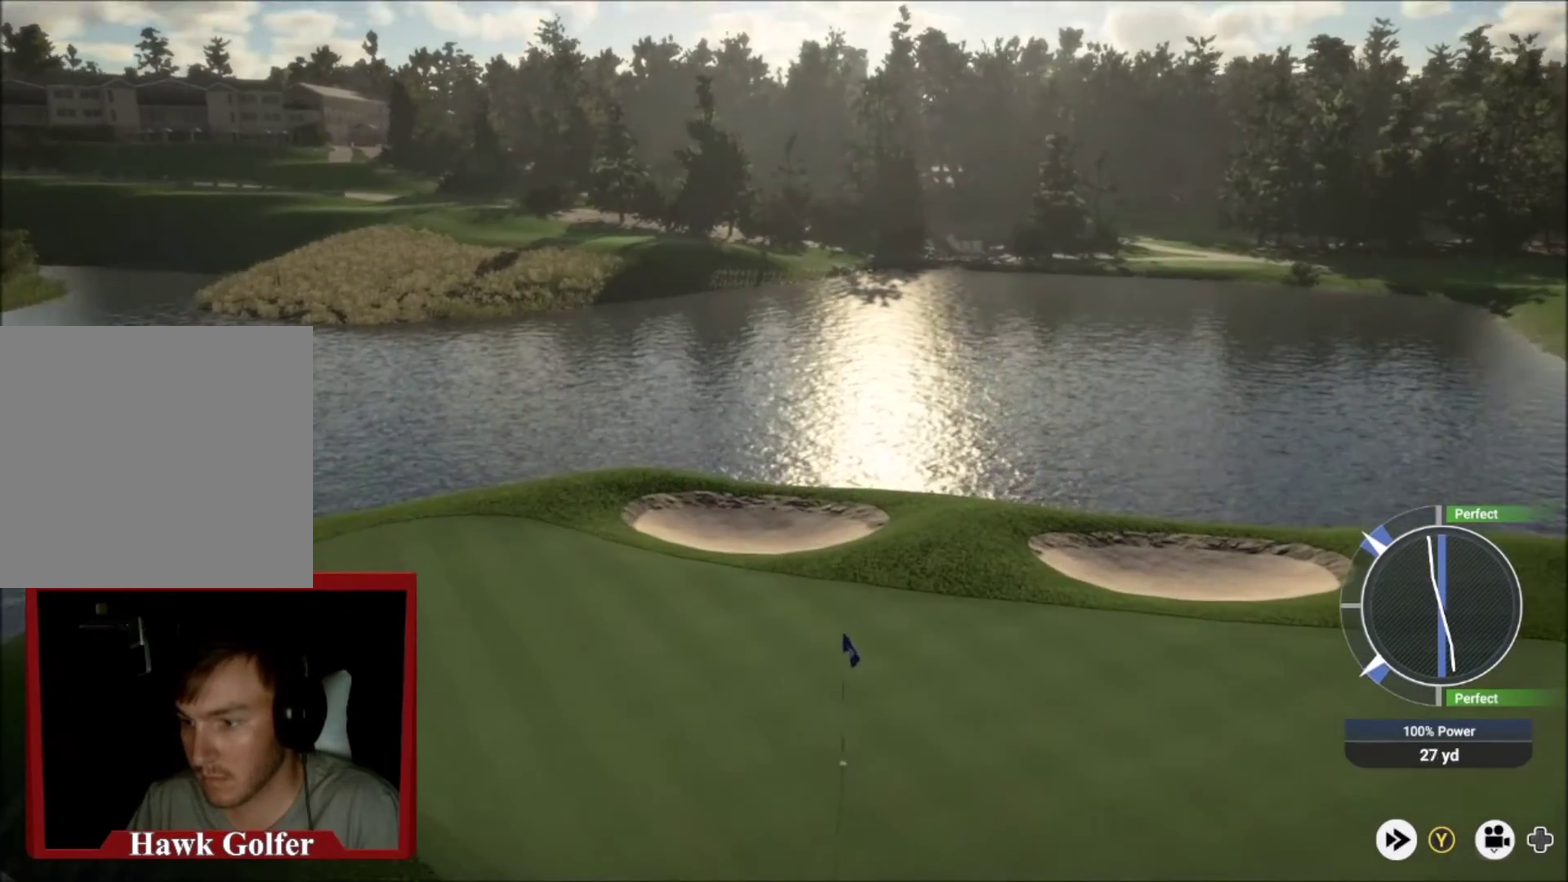
{"dt_ms": 300, "buttons": [], "left_stick": "down-right", "right_stick": "center", "events": [[300, "L2", "up"]]}
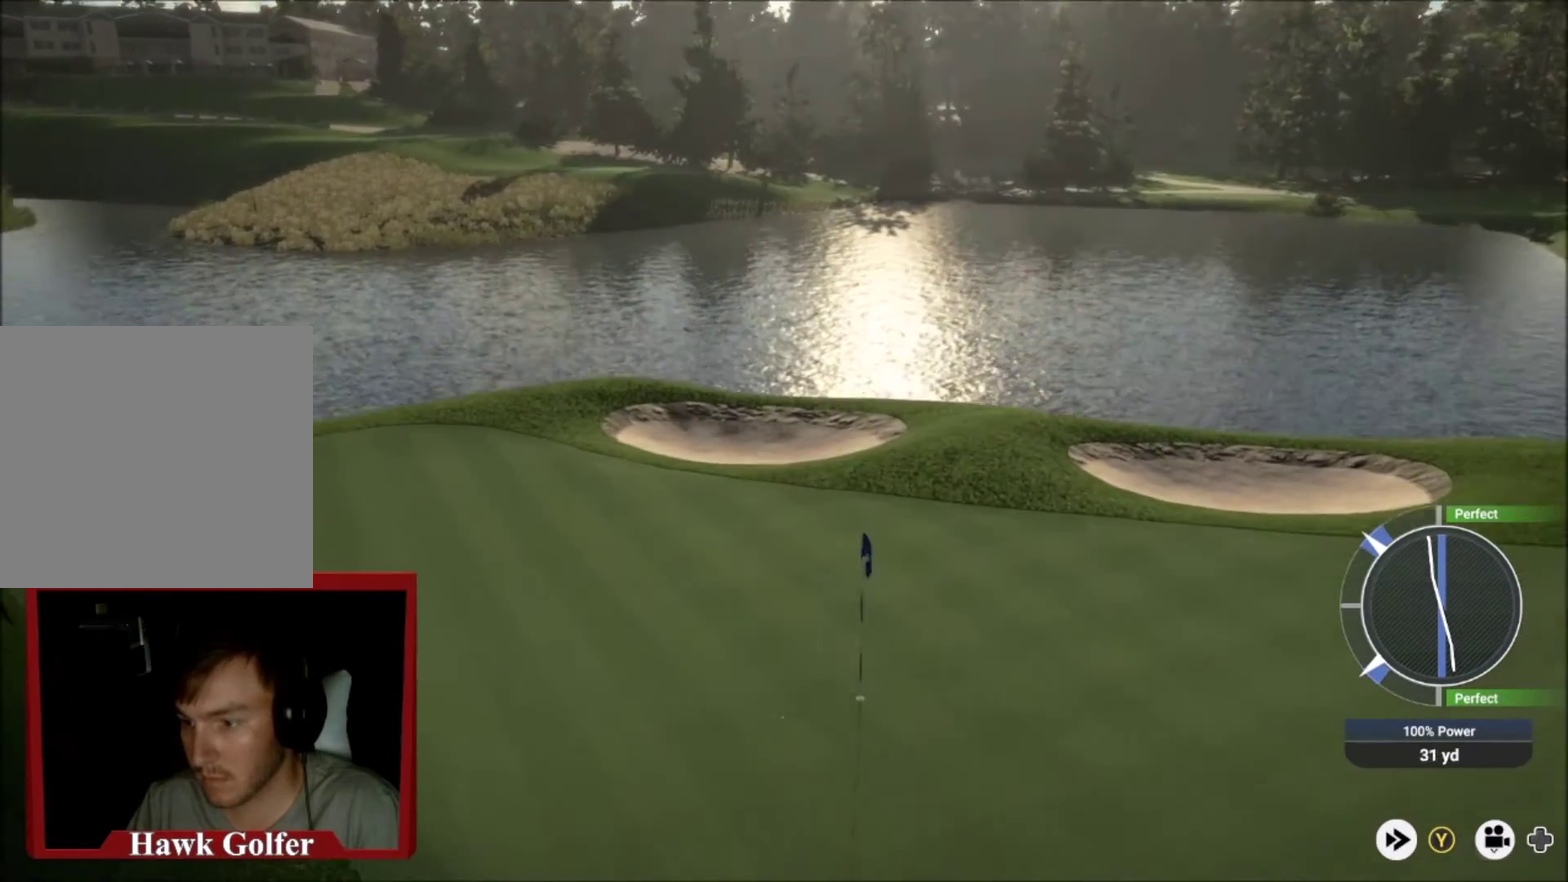
{"dt_ms": 801, "buttons": ["L2"], "left_stick": "down-right", "right_stick": "center", "events": [[734, "L2", "down"]]}
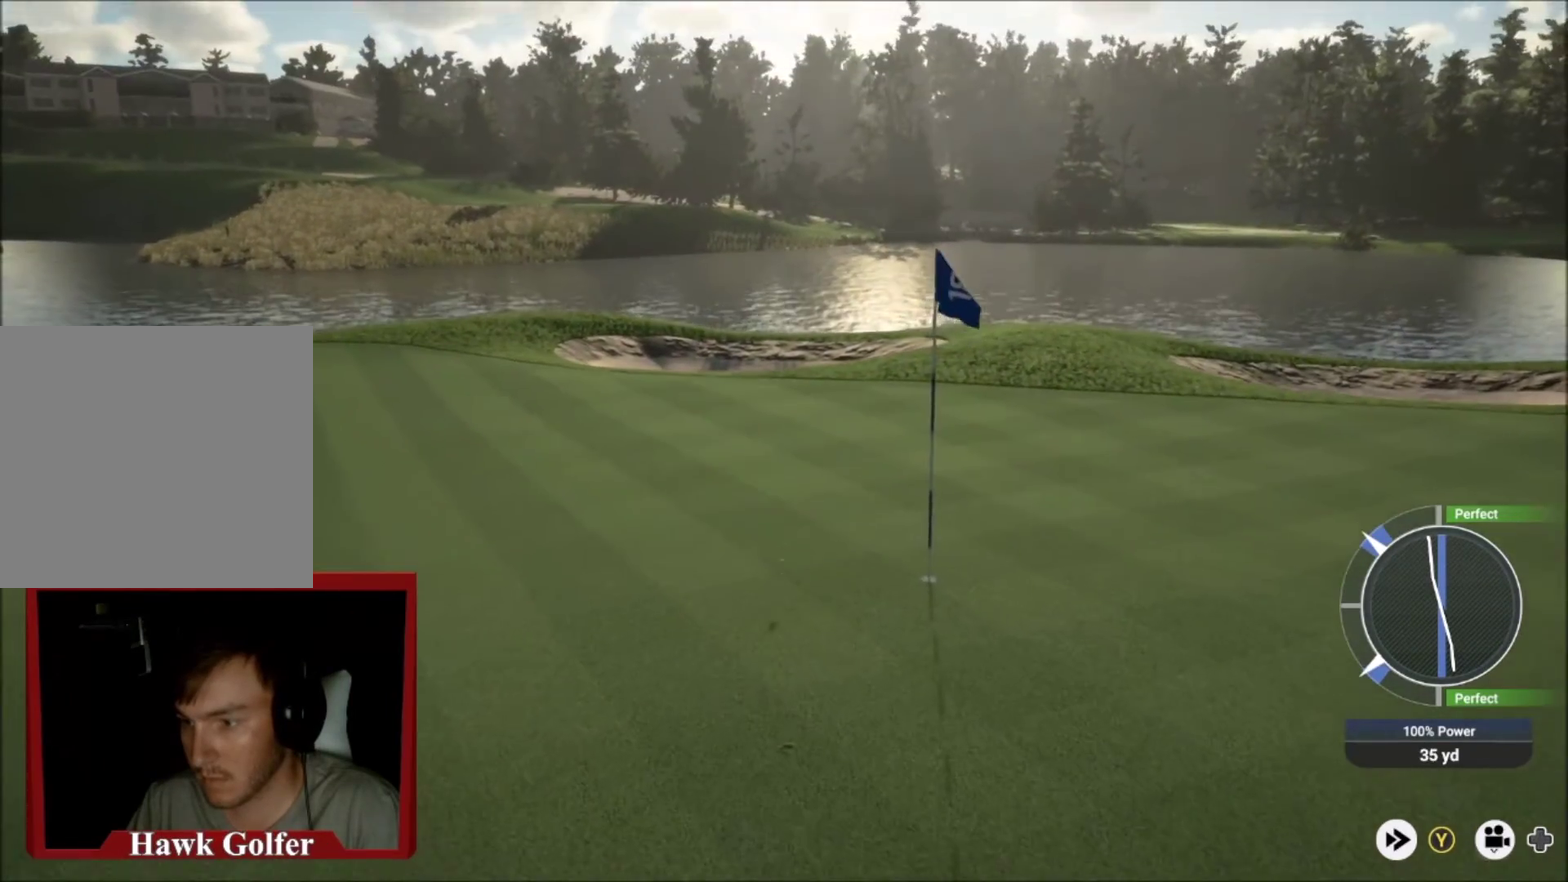
{"dt_ms": 501, "buttons": ["Y"], "left_stick": "down-right", "right_stick": "center", "events": [[200, "L2", "up"], [267, "Y", "down"]]}
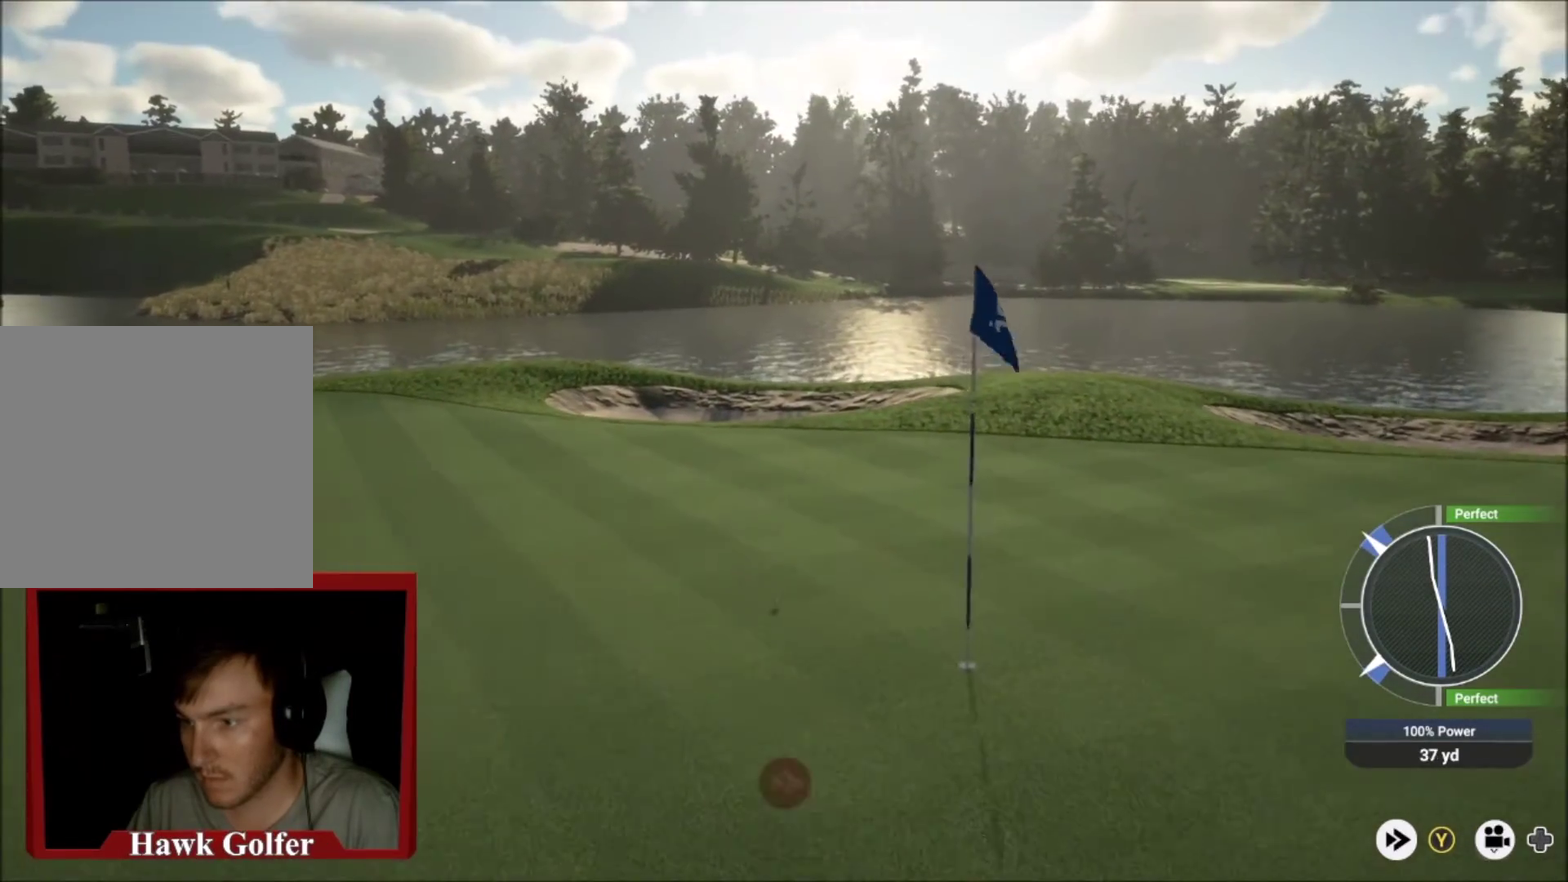
{"dt_ms": 400, "buttons": ["Y"], "left_stick": "center", "right_stick": "center", "events": [[66, "left_stick", "center"]]}
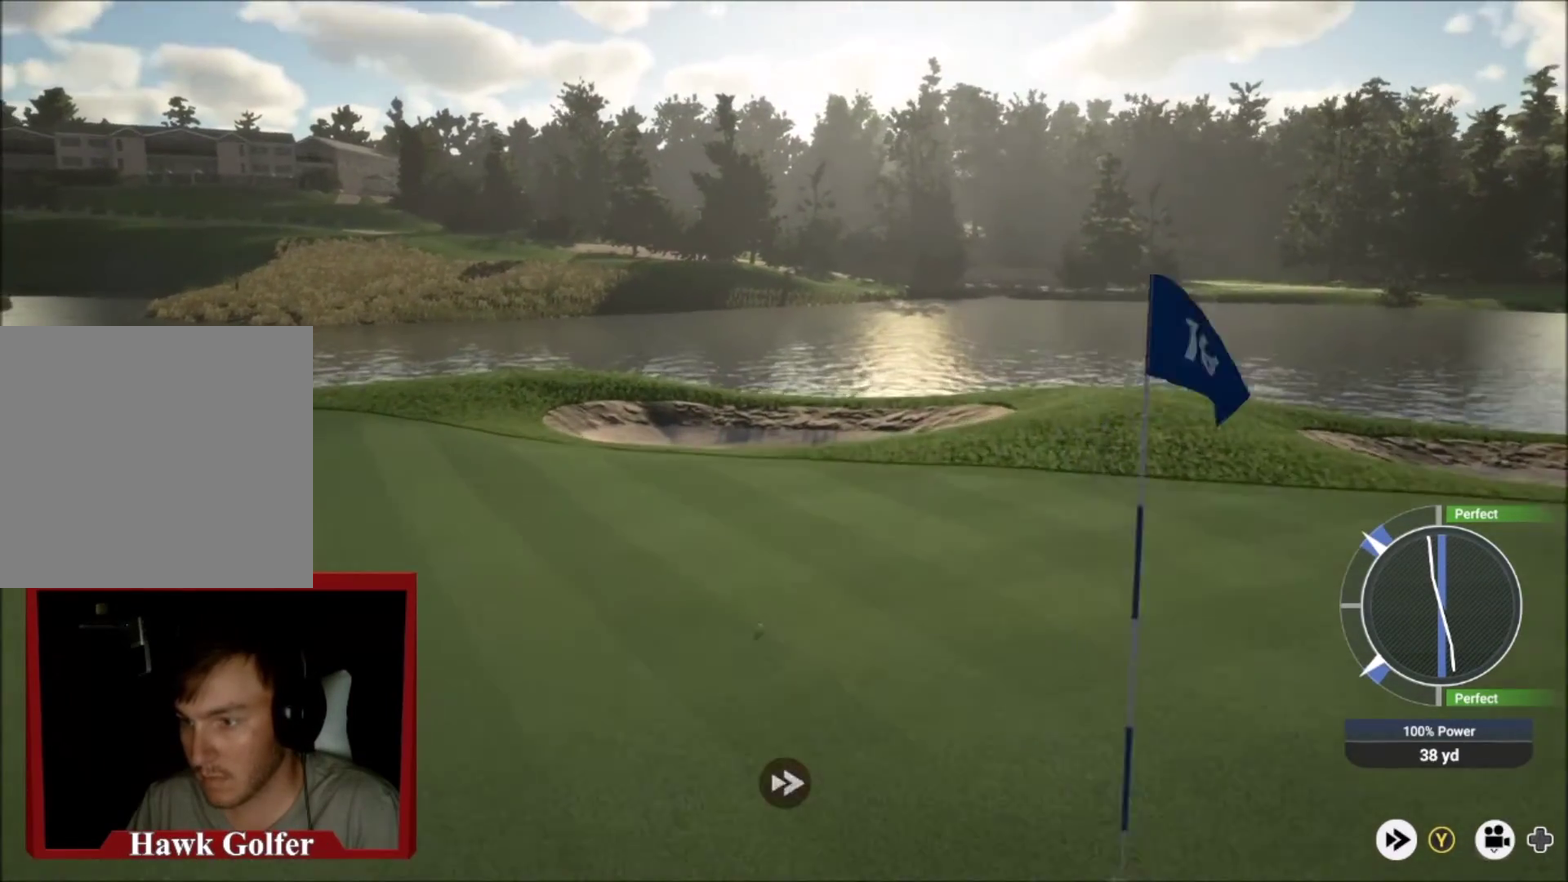
{"dt_ms": 400, "buttons": ["Y"], "left_stick": "center", "right_stick": "center", "events": []}
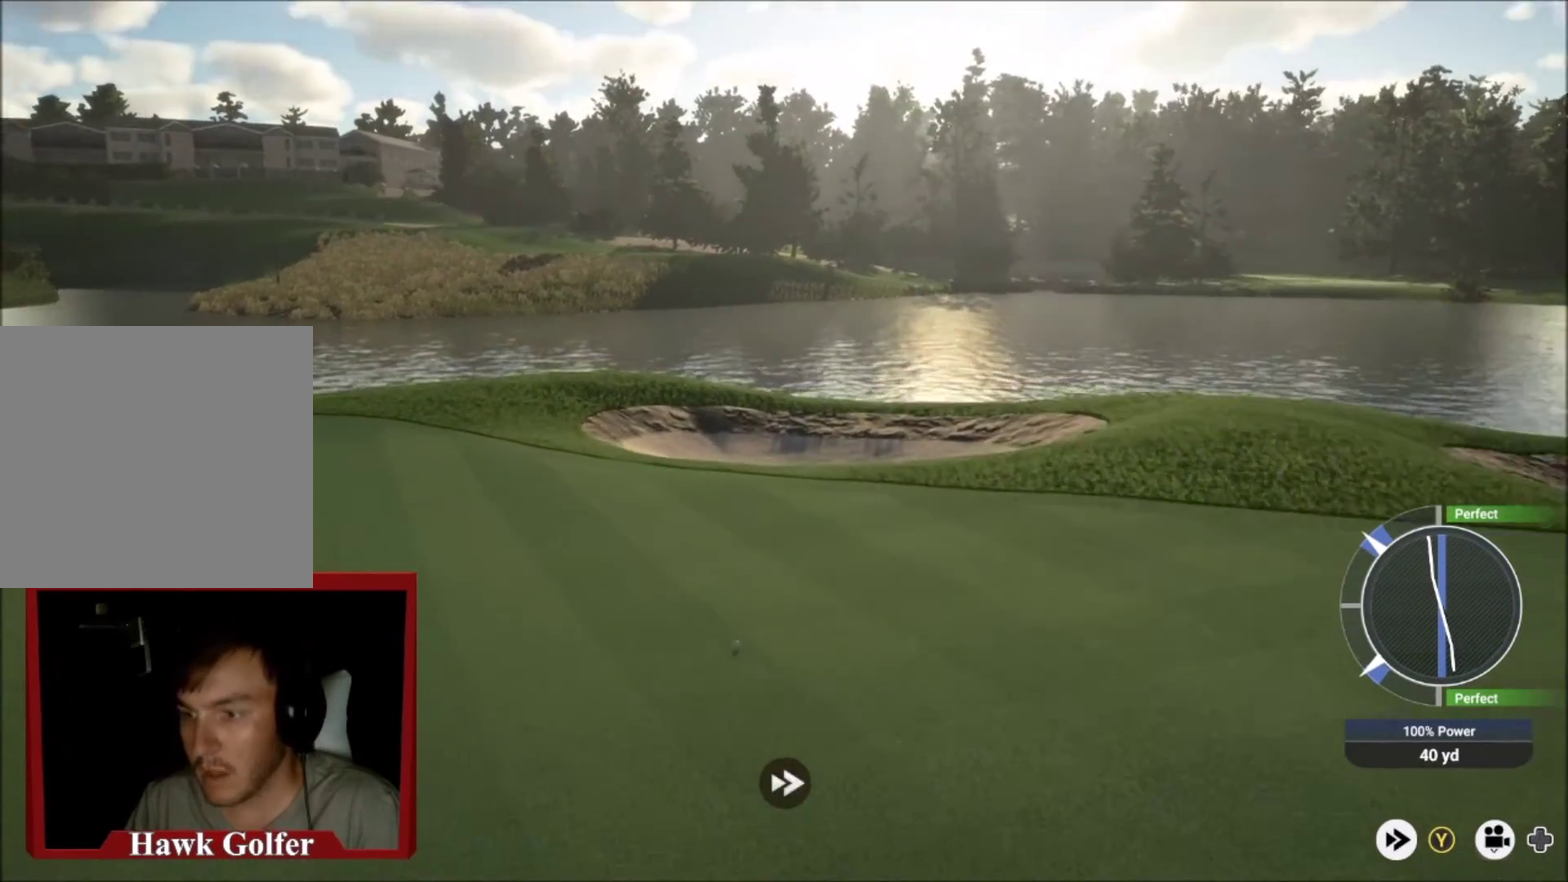
{"dt_ms": 501, "buttons": ["Y"], "left_stick": "center", "right_stick": "center", "events": []}
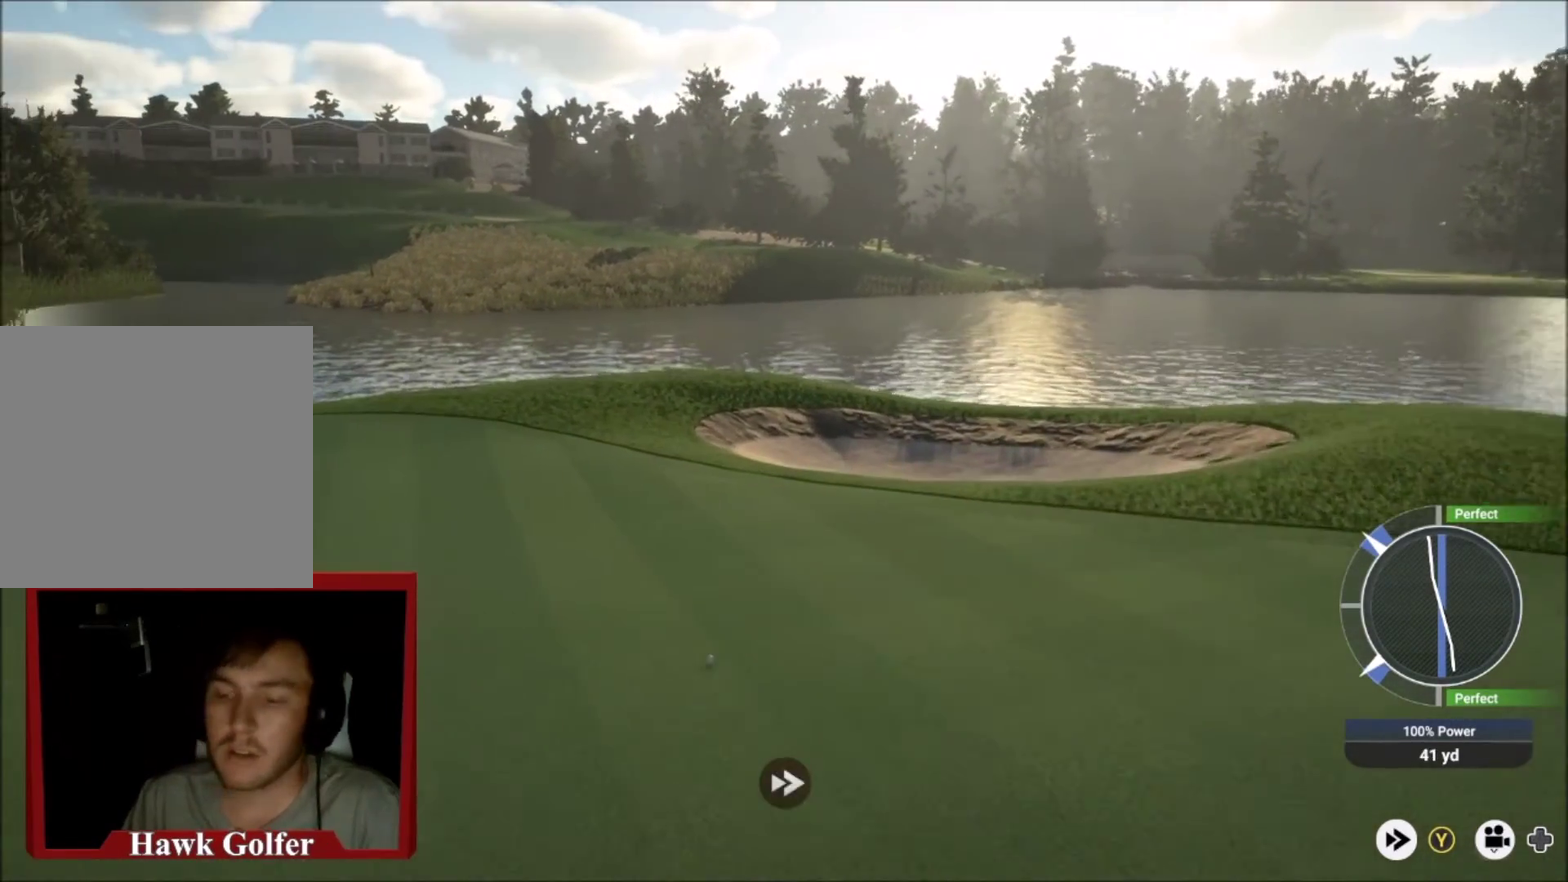
{"dt_ms": 500, "buttons": ["Y"], "left_stick": "center", "right_stick": "center", "events": []}
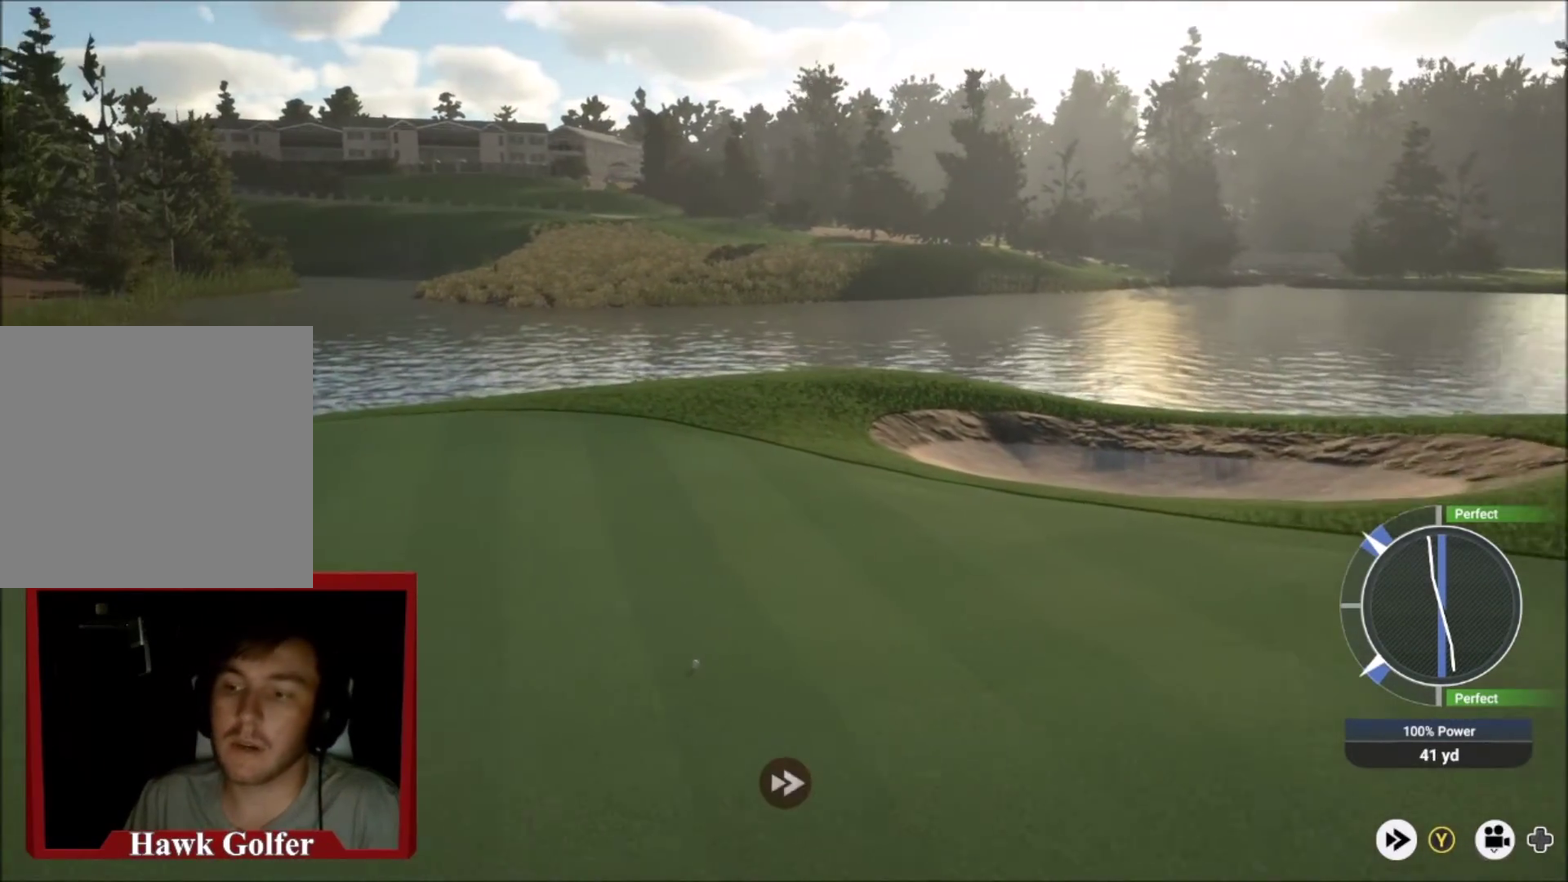
{"dt_ms": 501, "buttons": ["Y"], "left_stick": "center", "right_stick": "center", "events": []}
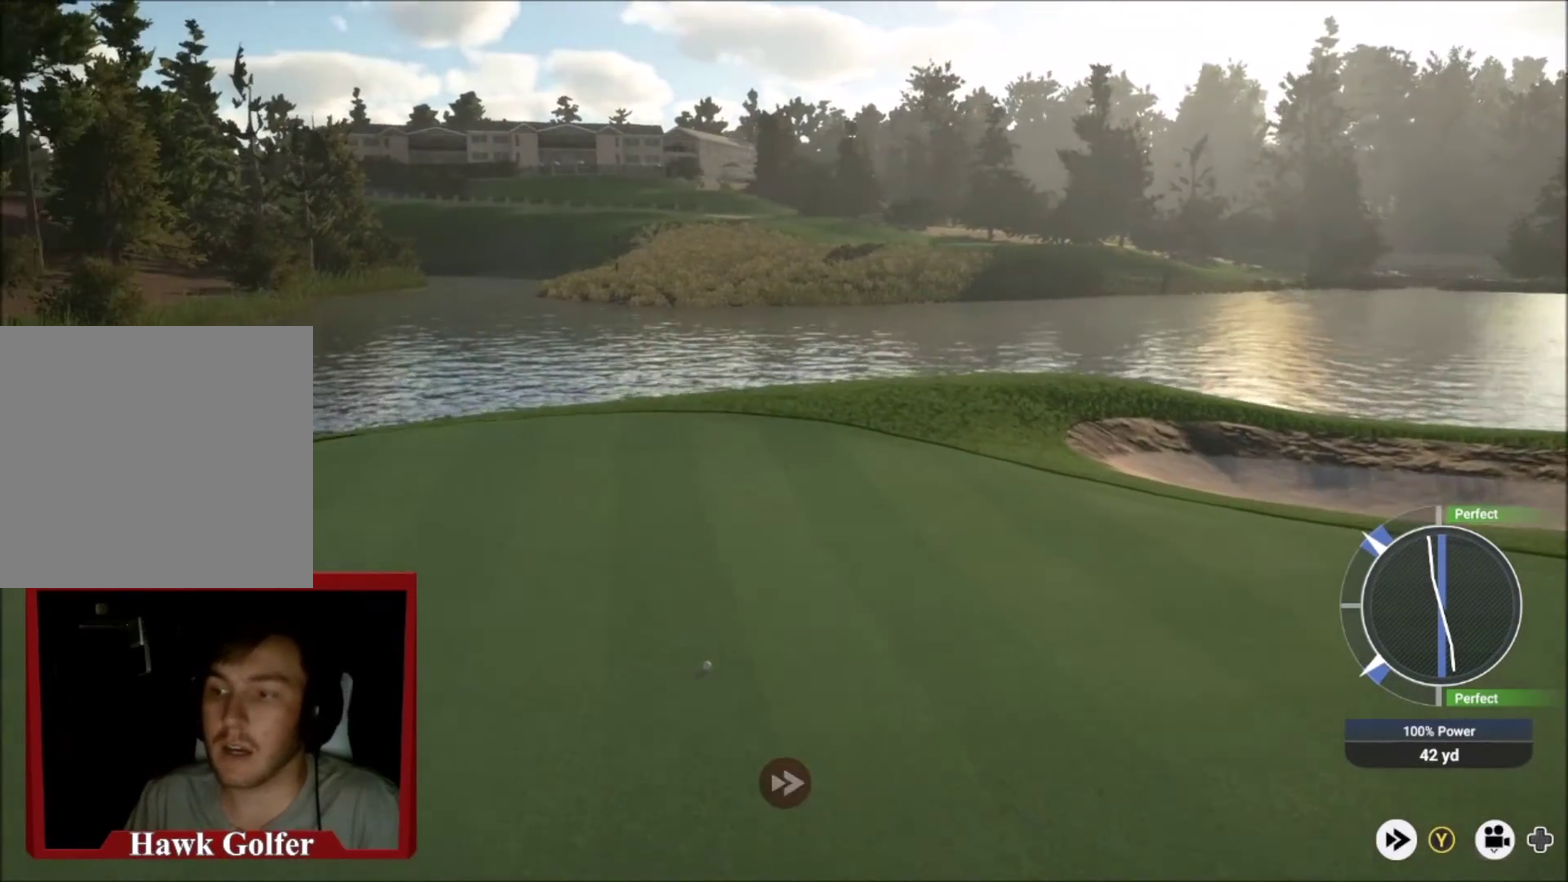
{"dt_ms": 600, "buttons": ["Y"], "left_stick": "center", "right_stick": "center", "events": []}